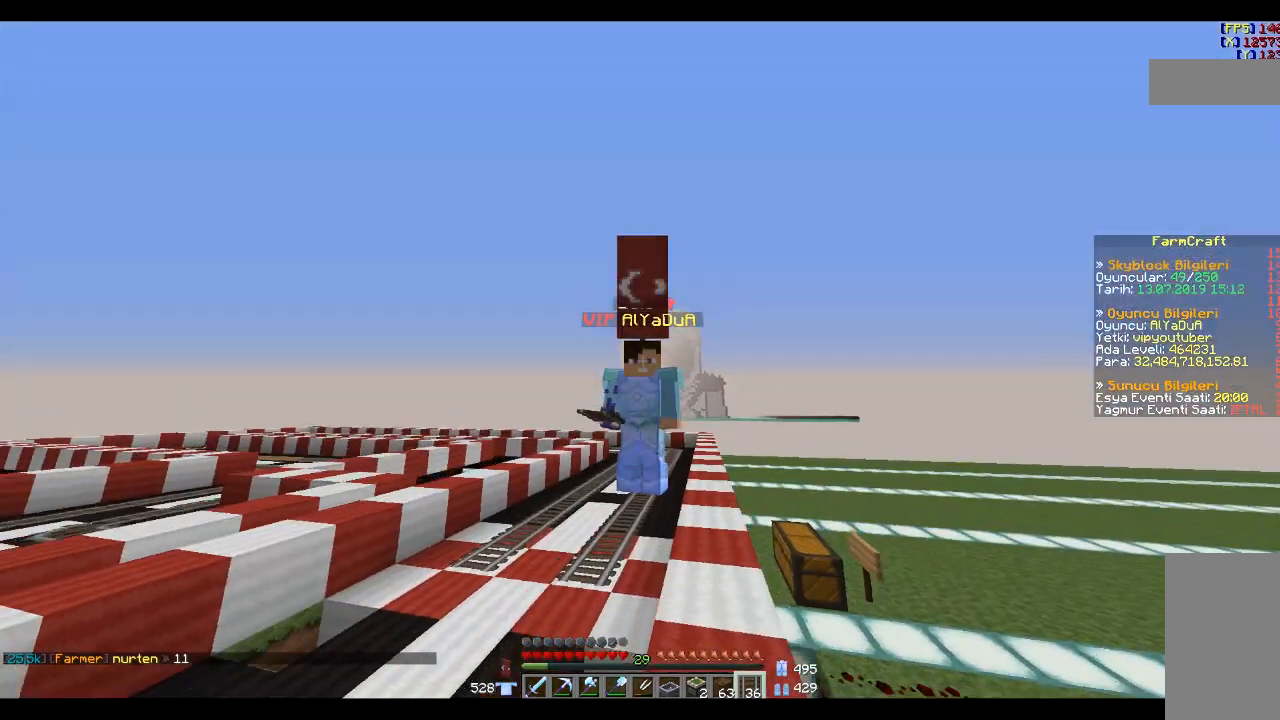
Gameplay with keyboard and mouse; each line is a JSON object with the keys and mouse buttons held at the frame after it. "events" lists presses ("down") and releases ("up") of "a", "d", "s", "space", "w", "mouse_left" and "mouse_right" between this image and that frame as [ms after this image, input, new state], when the widget could be followed in between. "mouse_left", "mouse_right" = the "left", "right" buttons of the "mouse" list. No other keys are recorded. Fast repeated clicks can show as one long hold. Mouse movement is not recorded.
{"keys": [], "mouse": [], "events": [[166, "w", "down"], [467, "w", "up"]]}
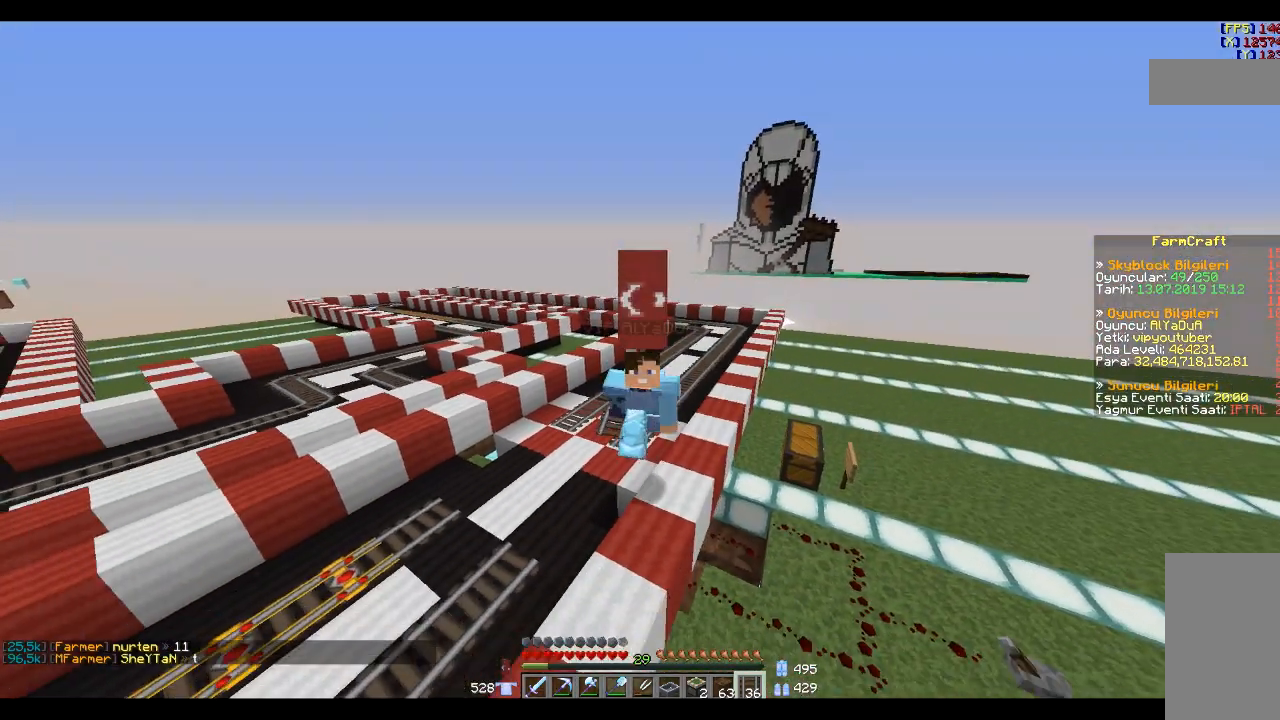
{"keys": [], "mouse": [], "events": [[234, "mouse_left", "down"], [334, "mouse_left", "up"]]}
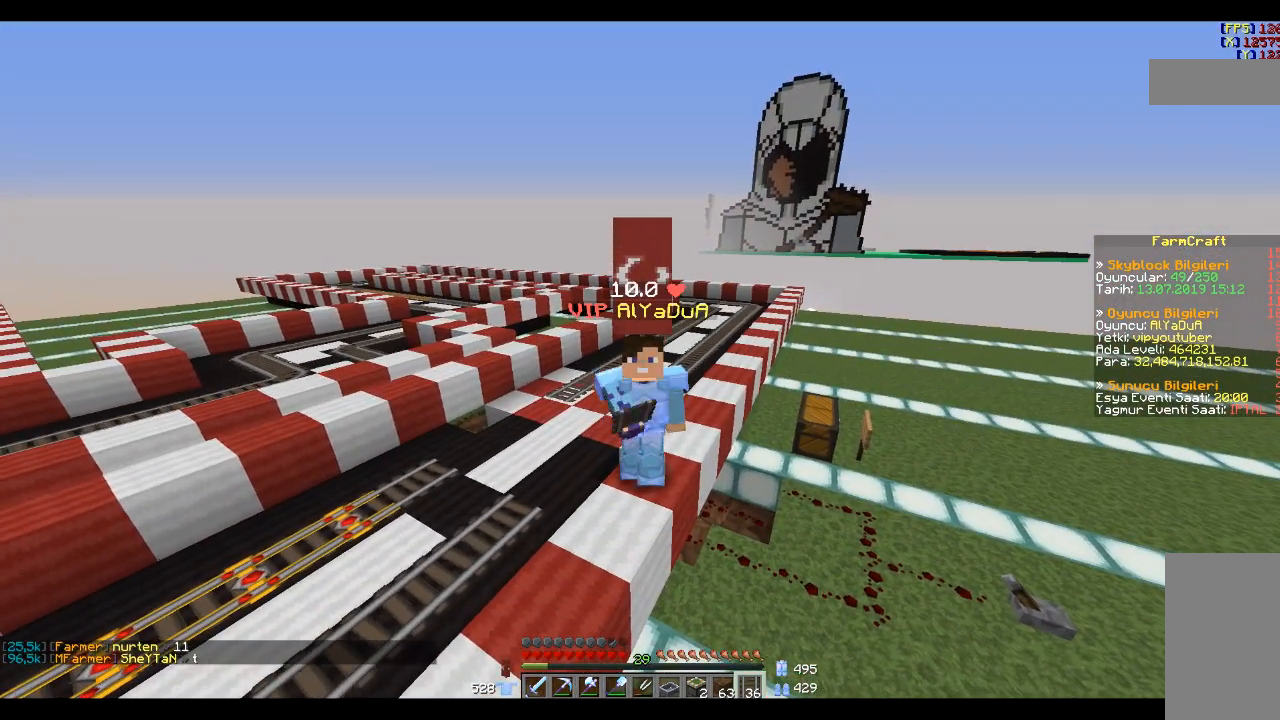
{"keys": [], "mouse": [], "events": []}
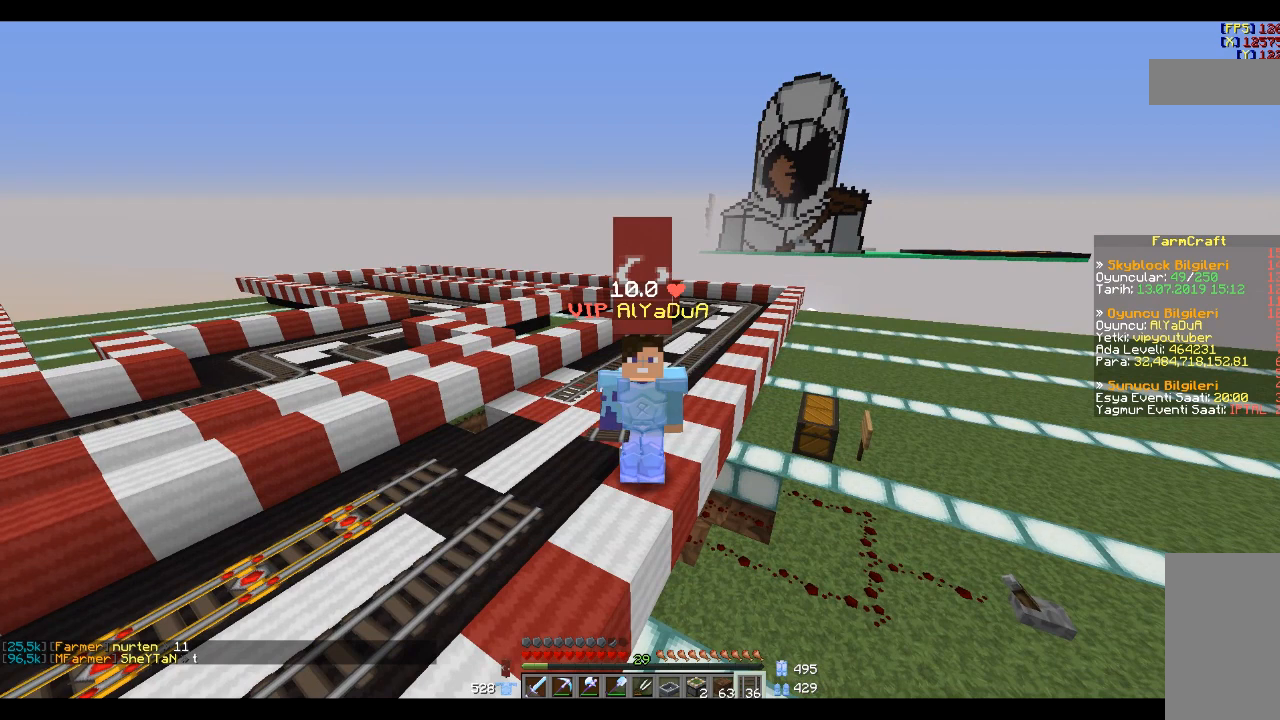
{"keys": [], "mouse": [], "events": []}
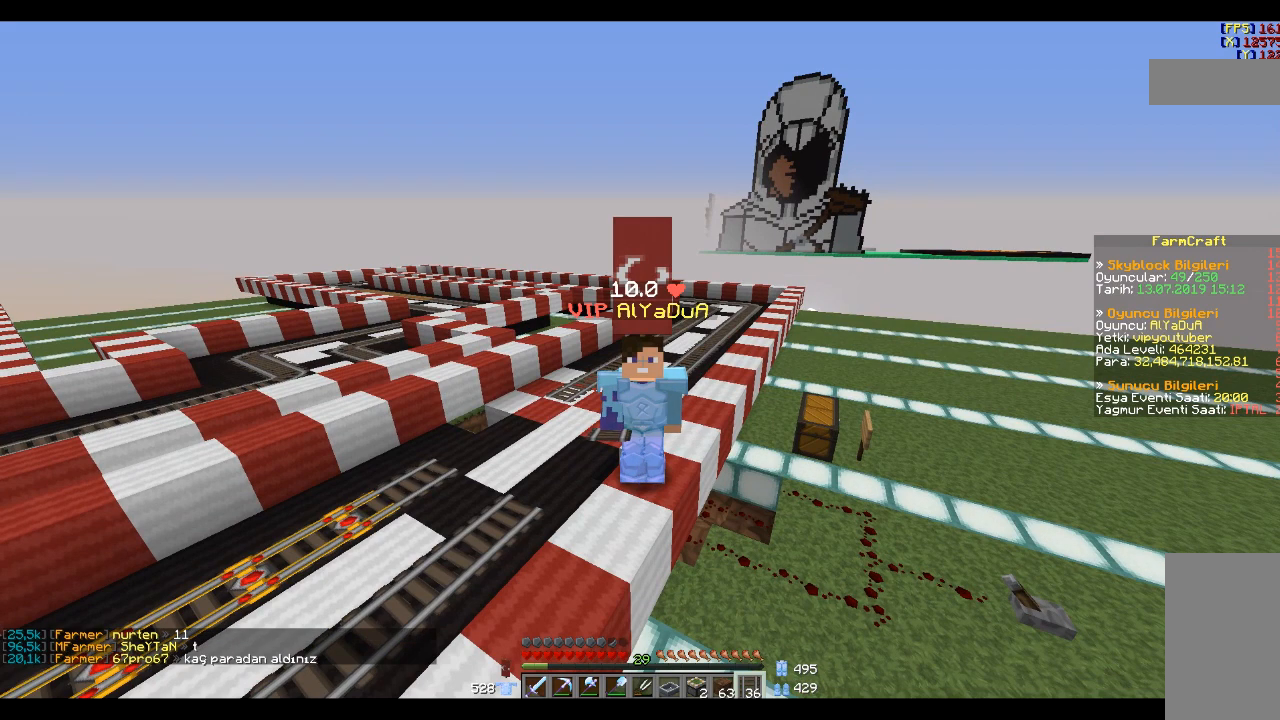
{"keys": [], "mouse": [], "events": []}
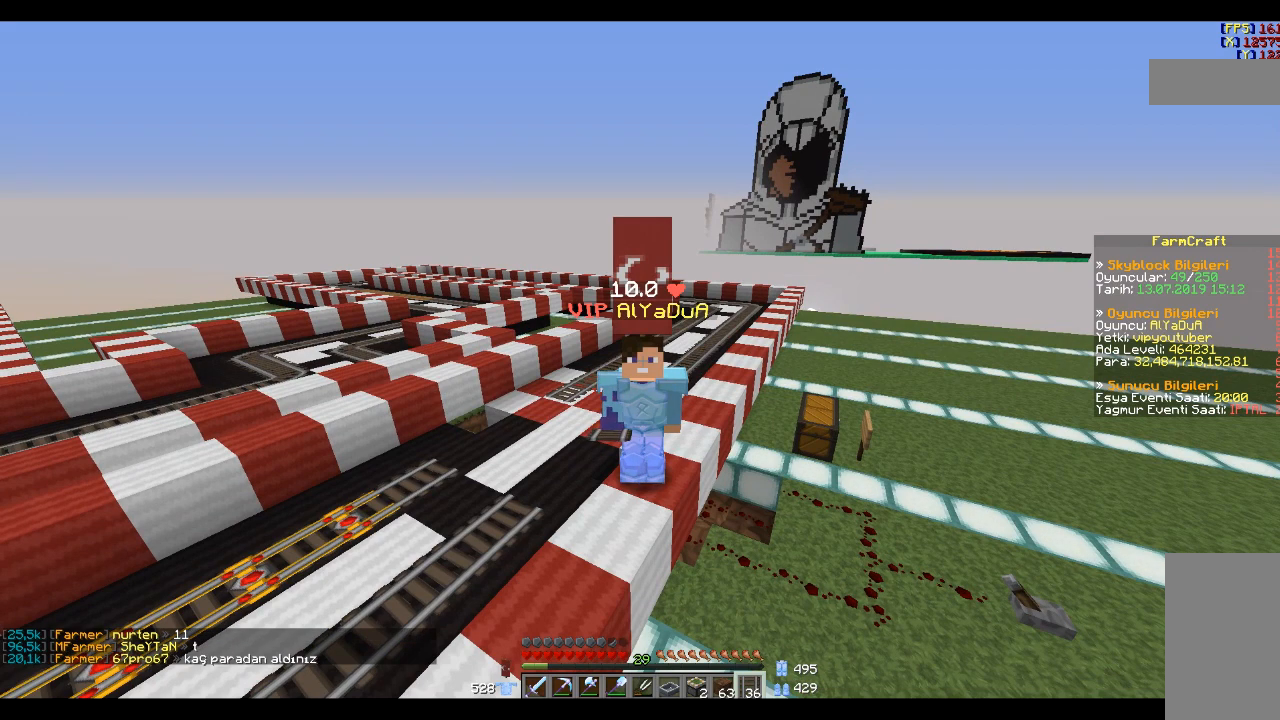
{"keys": [], "mouse": [], "events": []}
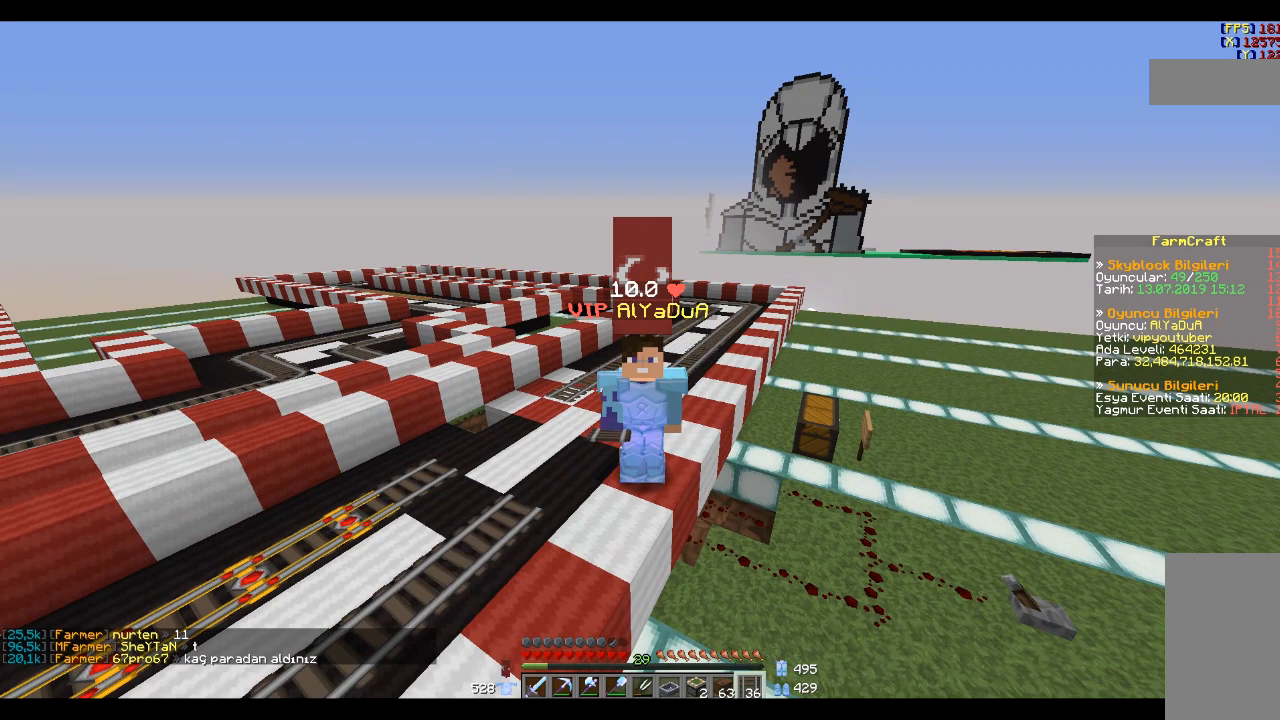
{"keys": [], "mouse": [], "events": []}
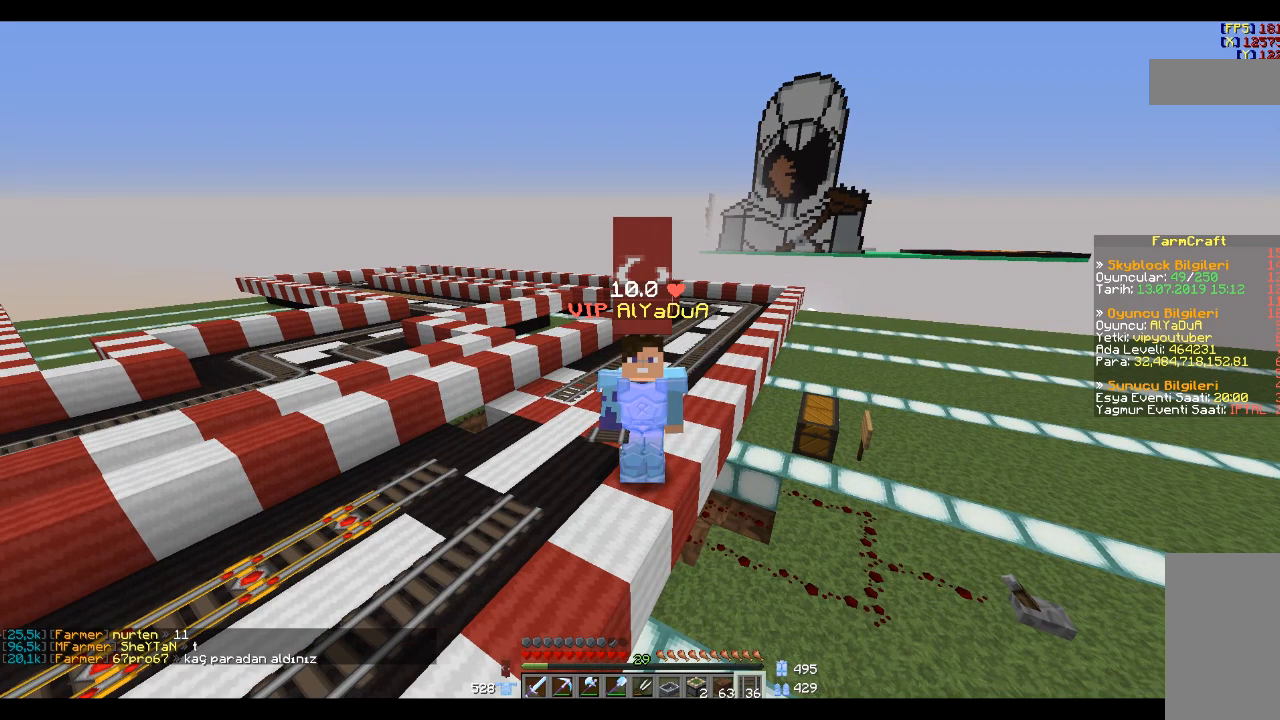
{"keys": [], "mouse": [], "events": []}
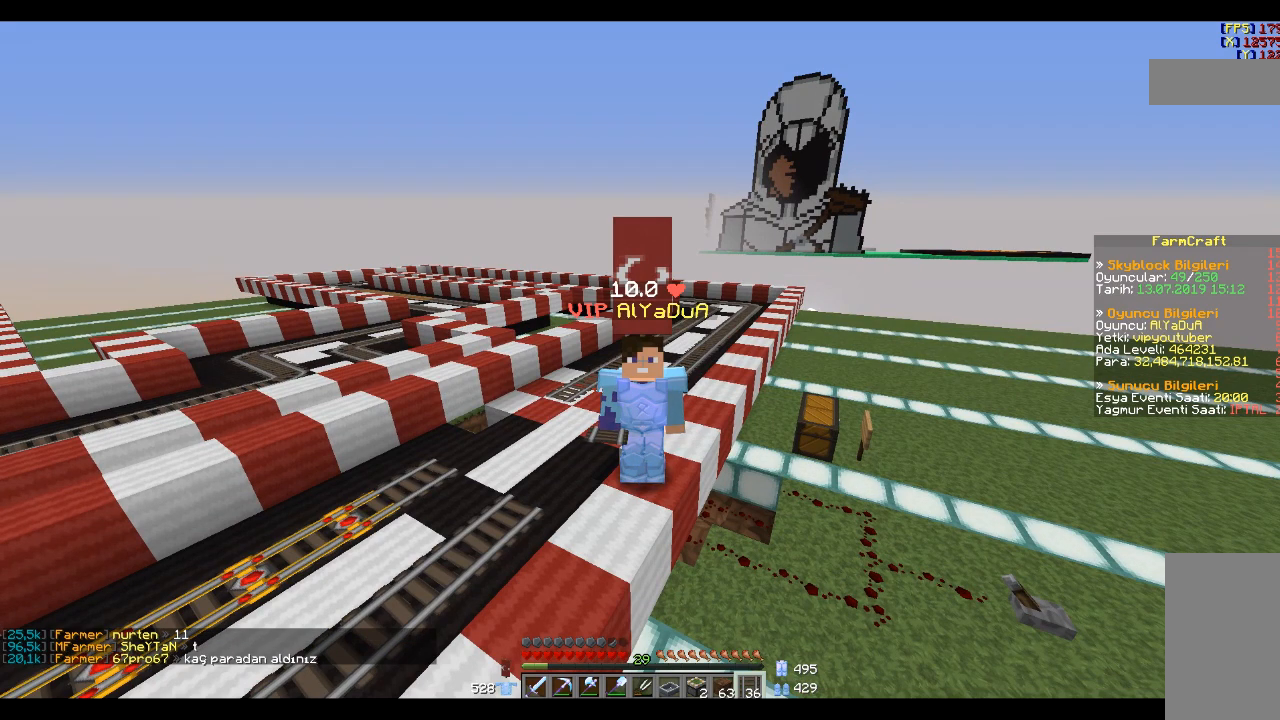
{"keys": [], "mouse": [], "events": []}
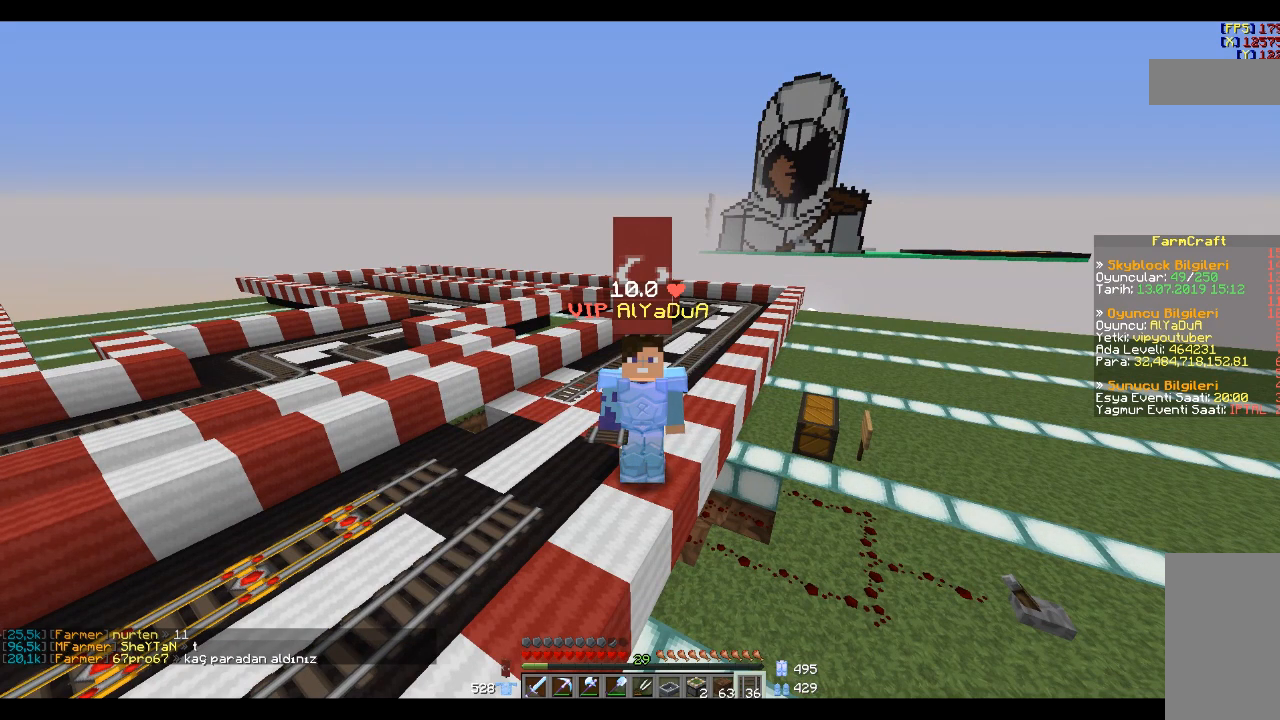
{"keys": [], "mouse": [], "events": []}
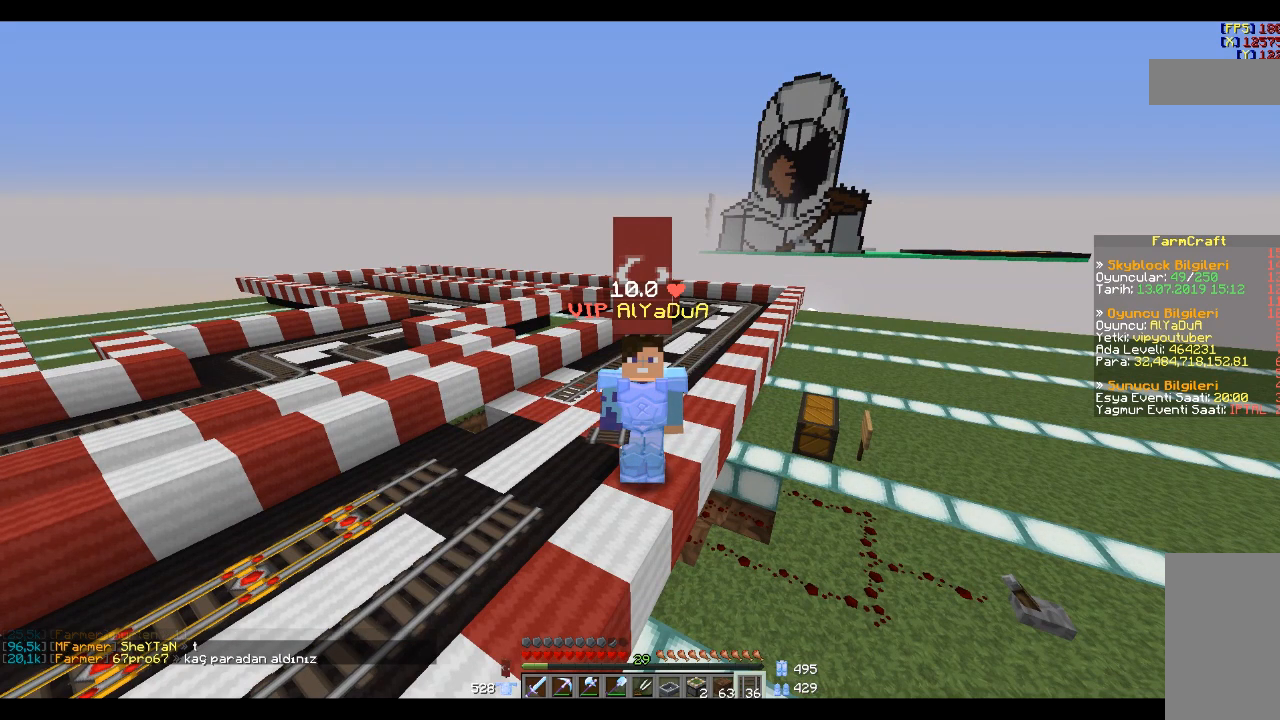
{"keys": [], "mouse": [], "events": []}
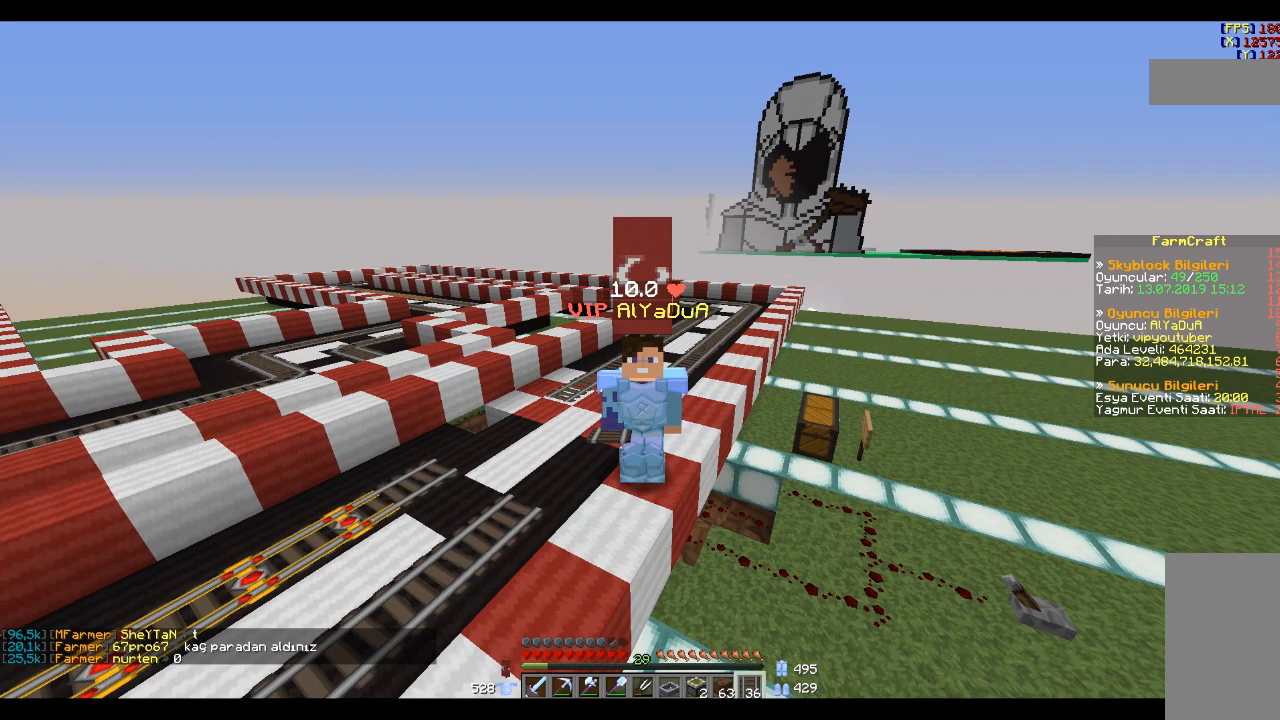
{"keys": ["a"], "mouse": [], "events": [[367, "a", "down"]]}
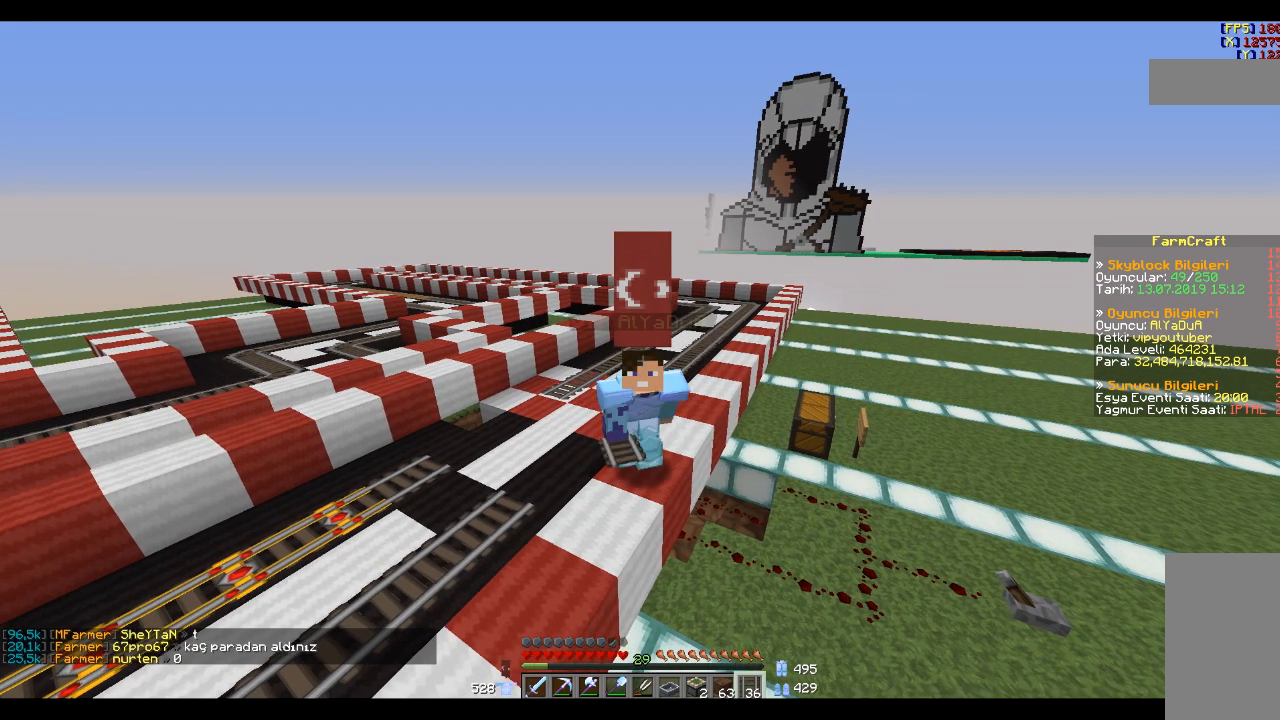
{"keys": [], "mouse": [], "events": [[133, "a", "up"], [233, "a", "down"], [333, "mouse_left", "down"], [367, "a", "up"], [433, "mouse_left", "up"]]}
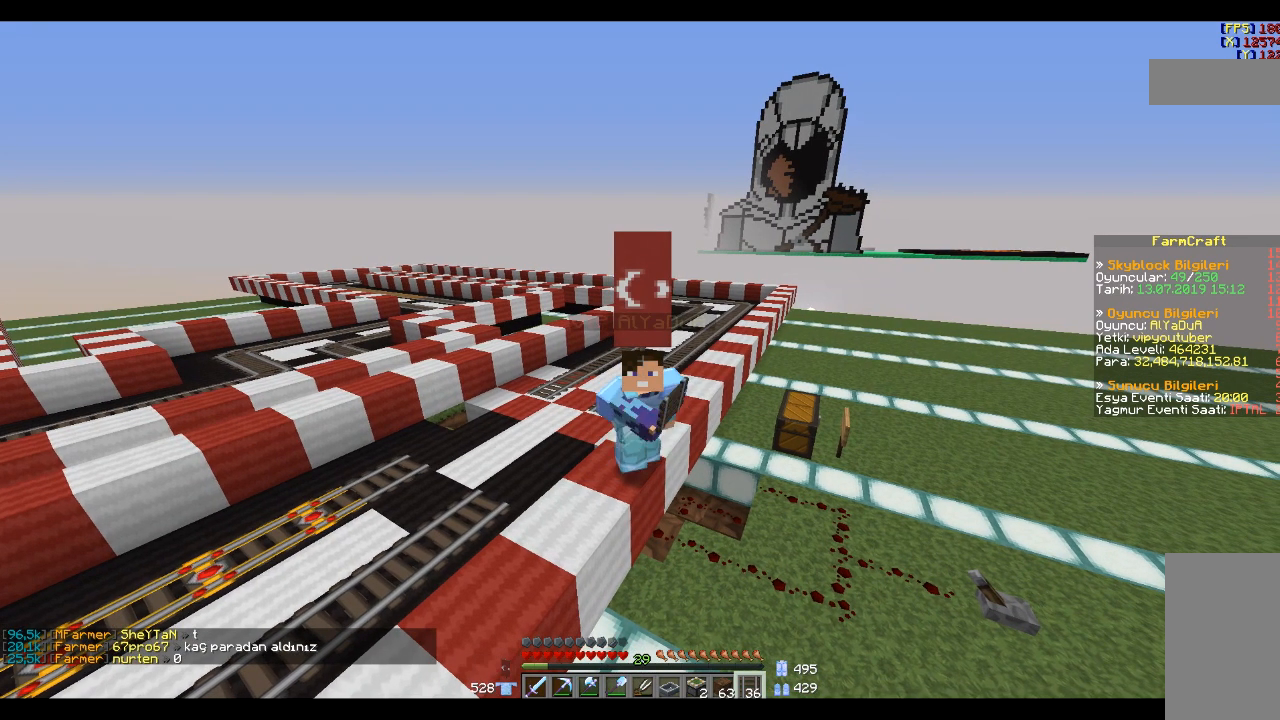
{"keys": [], "mouse": [], "events": []}